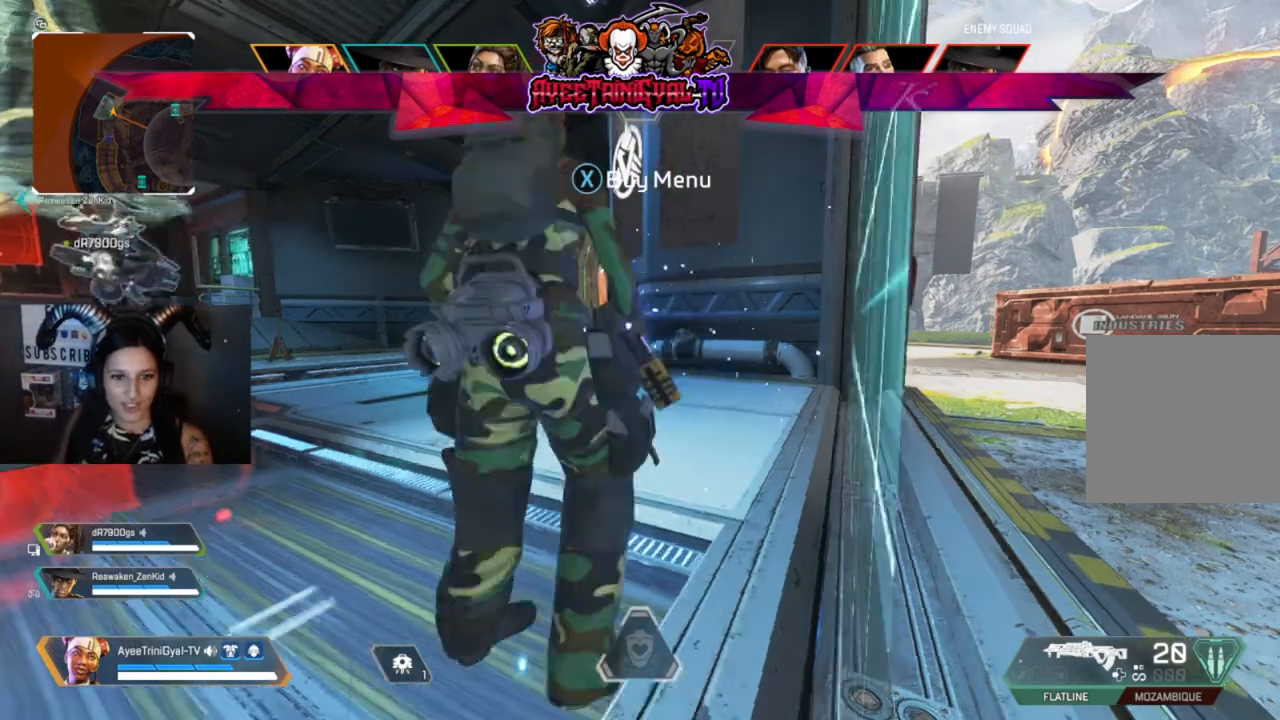
Gameplay with a controller (Xbox layout); each line is a JSON object with the inputs held at the frame after it. "events" lists button and stick changes between this image and that frame as [ms after this image, input, new state], when the widget could be followed in between.
{"buttons": [], "left_stick": "center", "right_stick": "center", "events": [[200, "right_stick", "right"], [367, "right_stick", "center"]]}
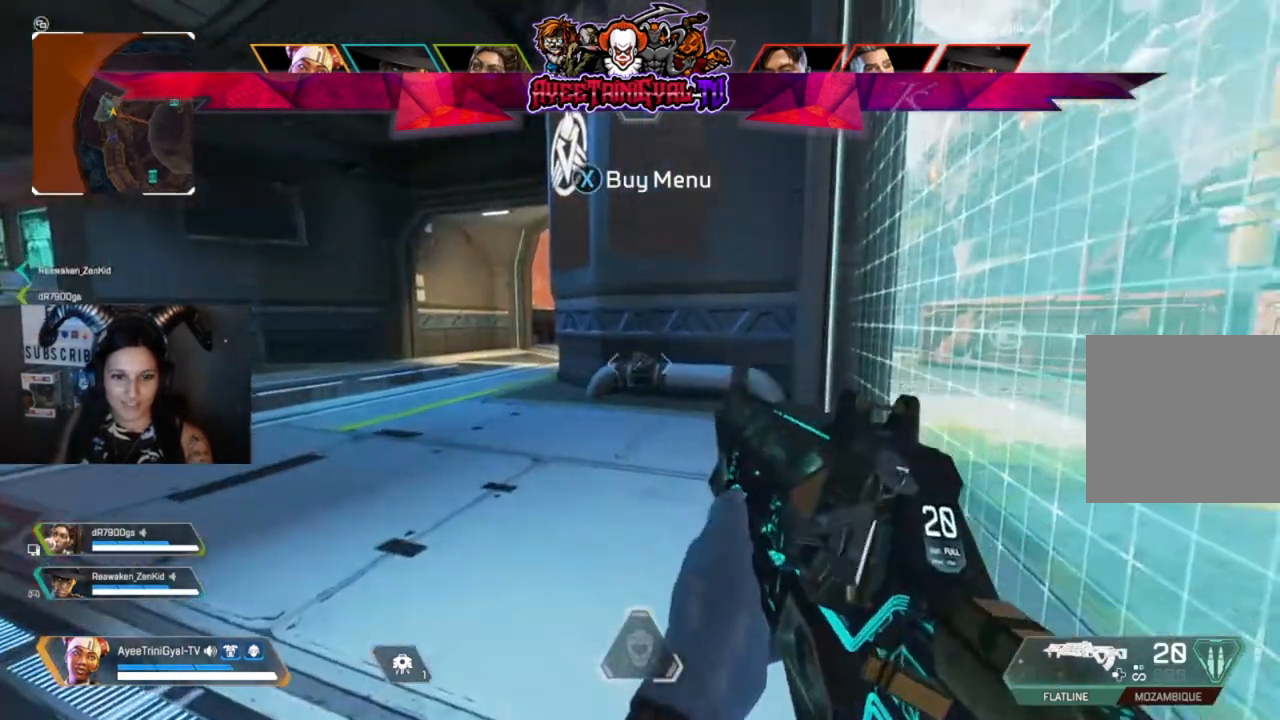
{"buttons": [], "left_stick": "center", "right_stick": "center", "events": [[33, "right_stick", "right"], [500, "right_stick", "center"]]}
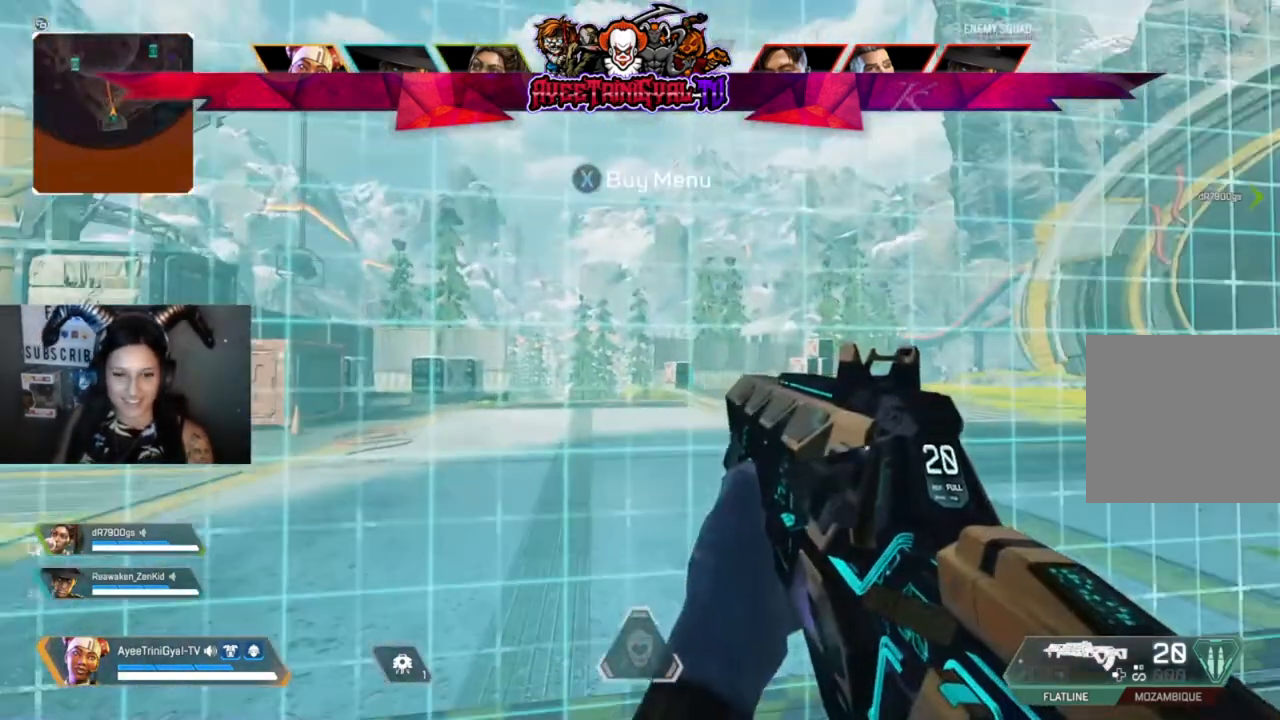
{"buttons": [], "left_stick": "up-left", "right_stick": "center", "events": [[467, "left_stick", "up-left"]]}
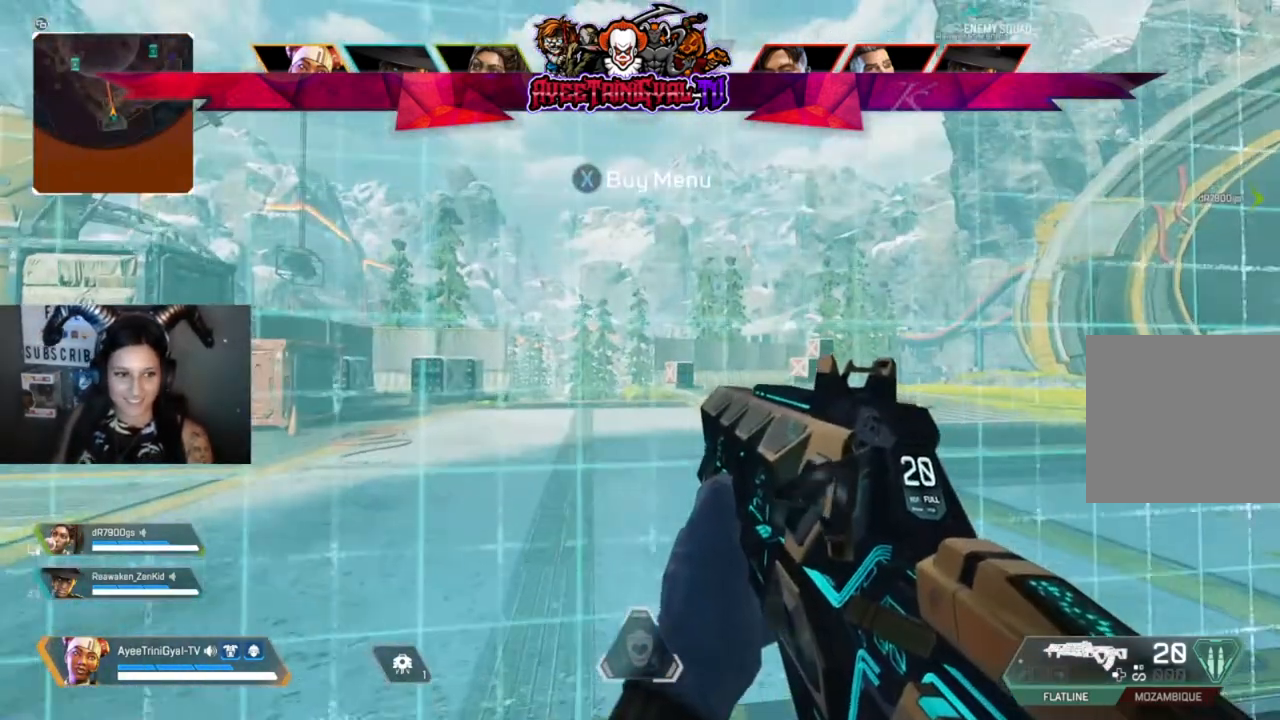
{"buttons": [], "left_stick": "center", "right_stick": "center", "events": [[100, "left_stick", "center"], [433, "left_stick", "up-right"], [500, "left_stick", "center"]]}
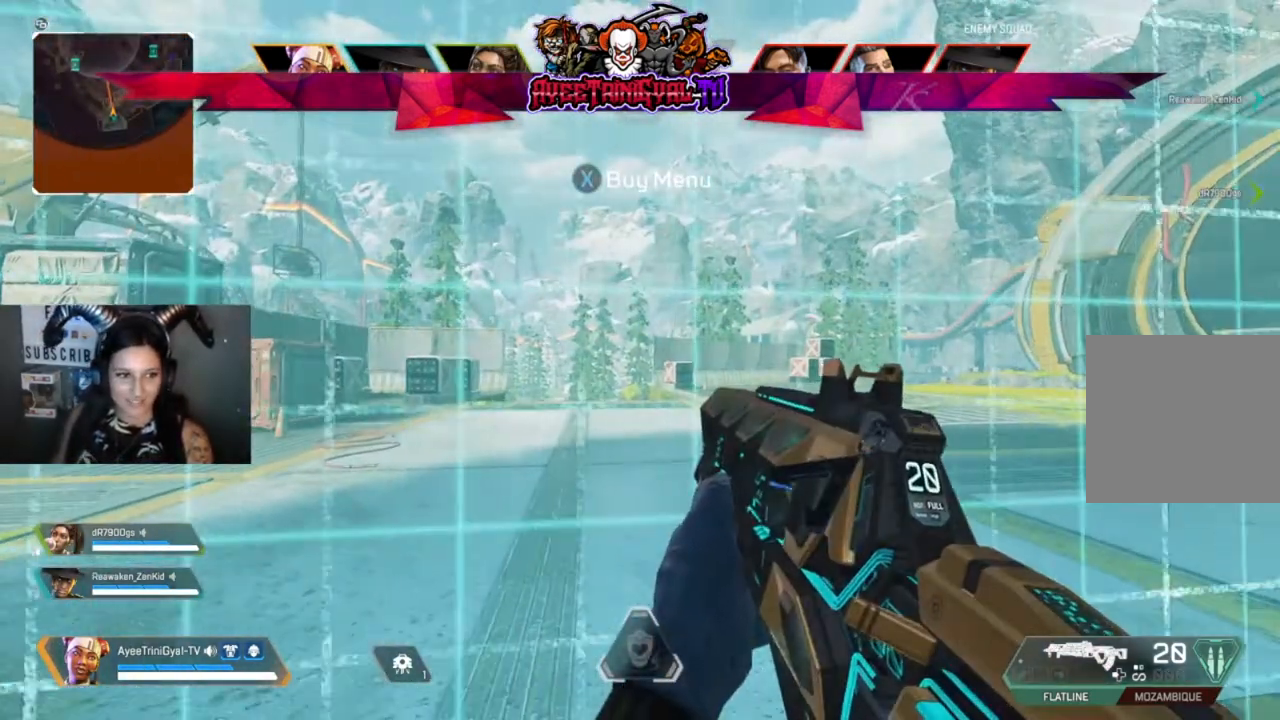
{"buttons": [], "left_stick": "center", "right_stick": "center", "events": [[100, "right_stick", "down-left"], [233, "right_stick", "center"]]}
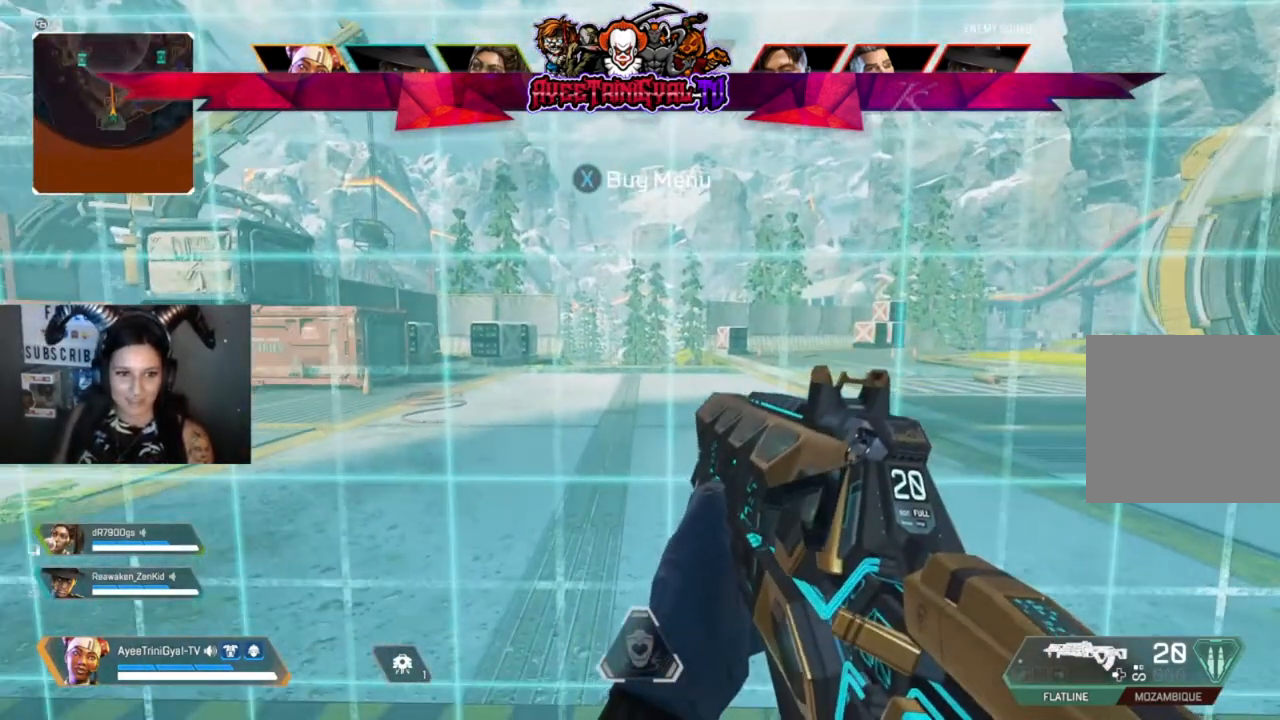
{"buttons": [], "left_stick": "center", "right_stick": "center", "events": []}
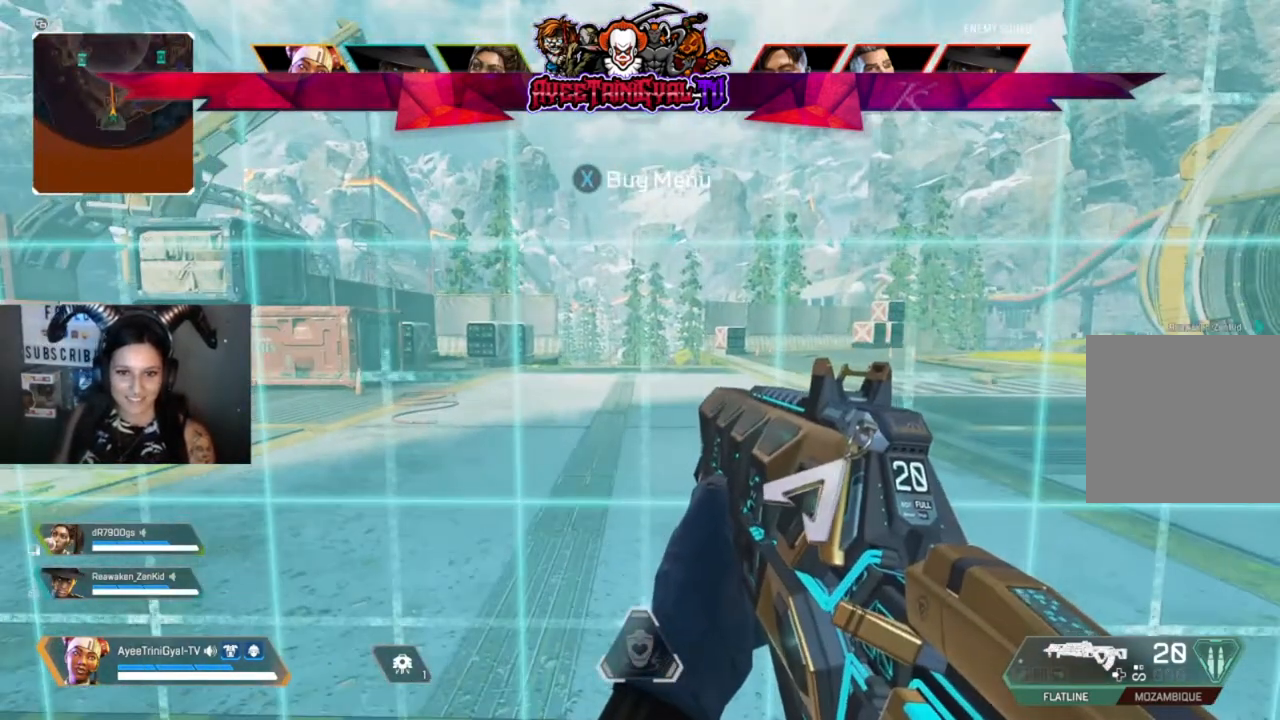
{"buttons": ["Y"], "left_stick": "center", "right_stick": "center", "events": [[433, "Y", "down"]]}
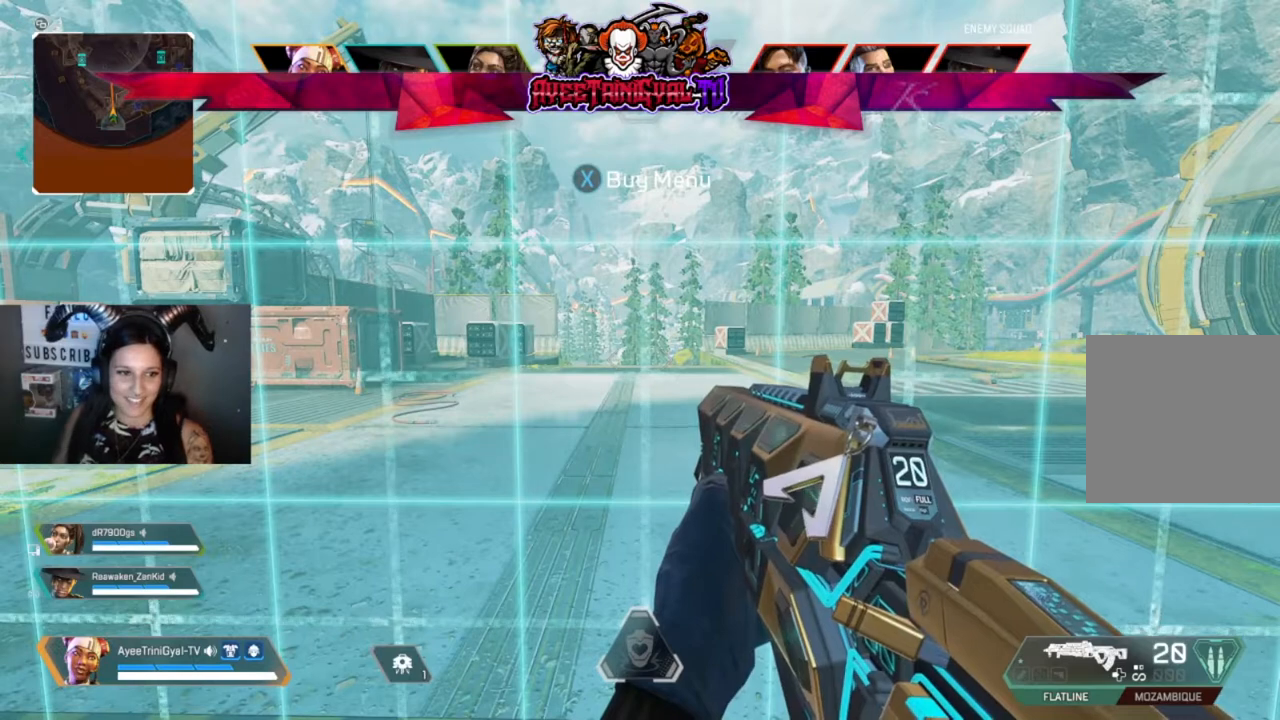
{"buttons": [], "left_stick": "center", "right_stick": "center", "events": [[300, "Y", "up"]]}
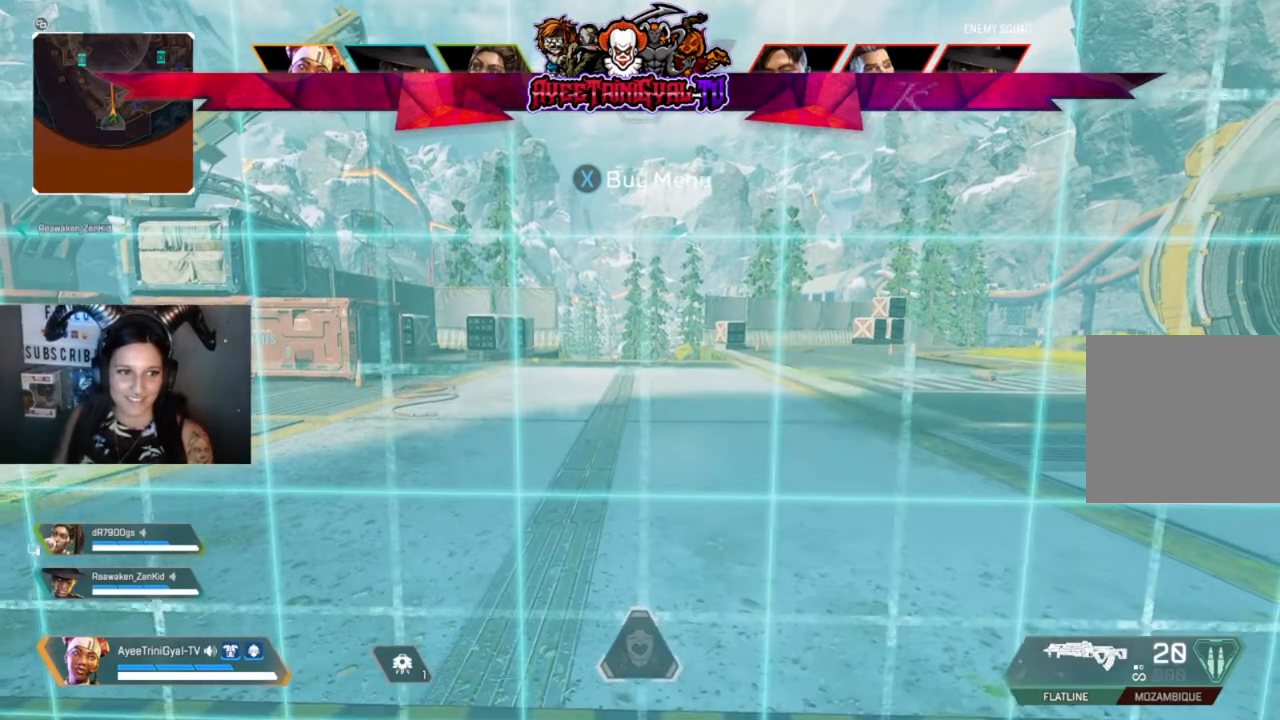
{"buttons": [], "left_stick": "center", "right_stick": "center", "events": []}
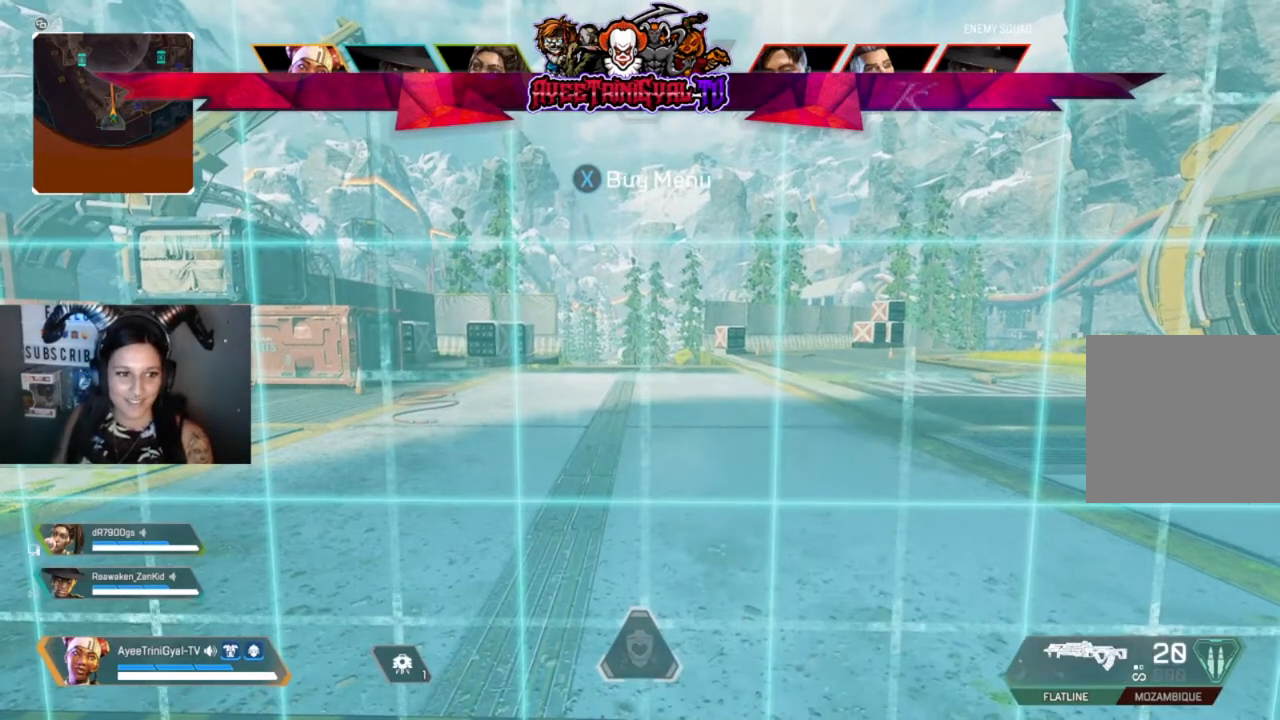
{"buttons": [], "left_stick": "center", "right_stick": "center", "events": []}
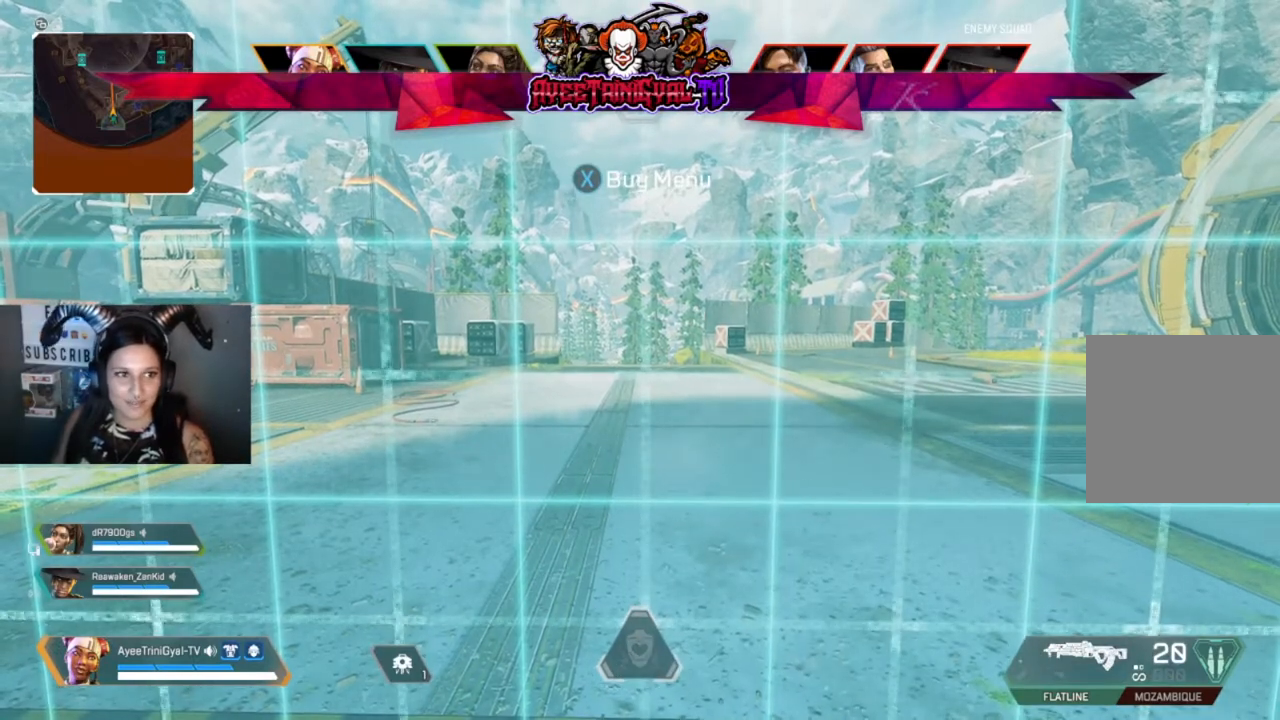
{"buttons": [], "left_stick": "center", "right_stick": "center", "events": []}
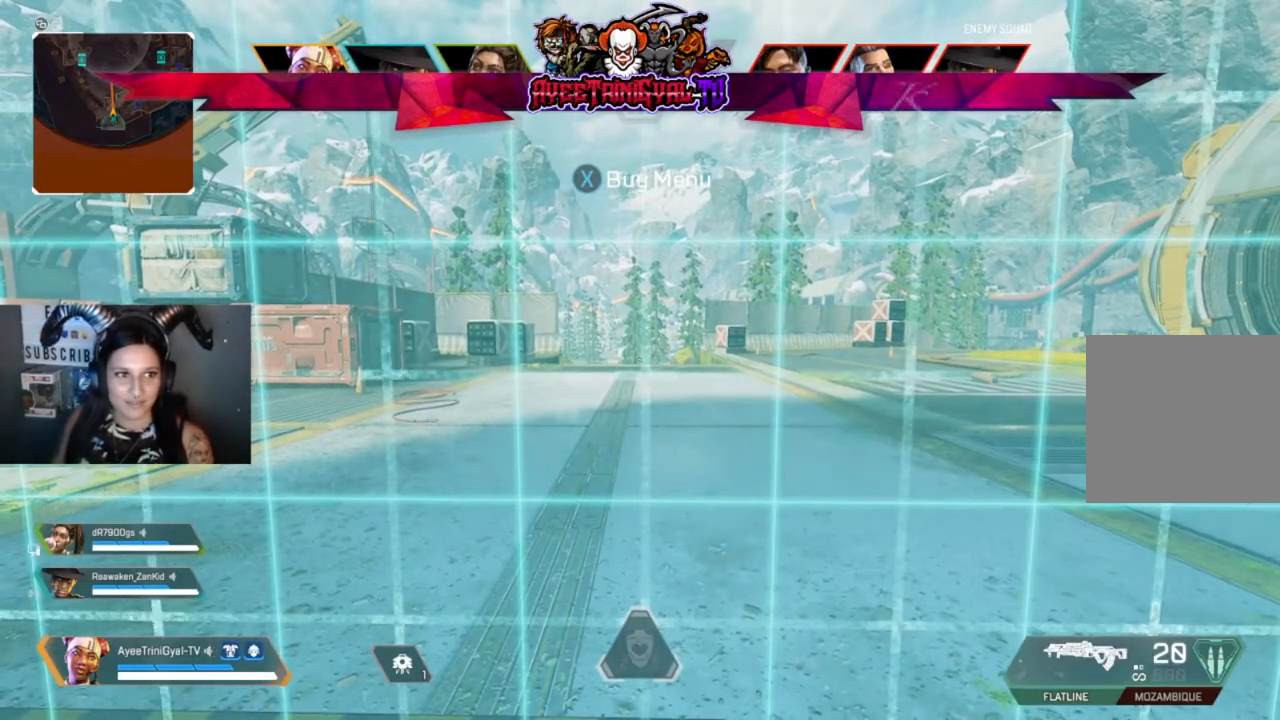
{"buttons": [], "left_stick": "center", "right_stick": "center", "events": []}
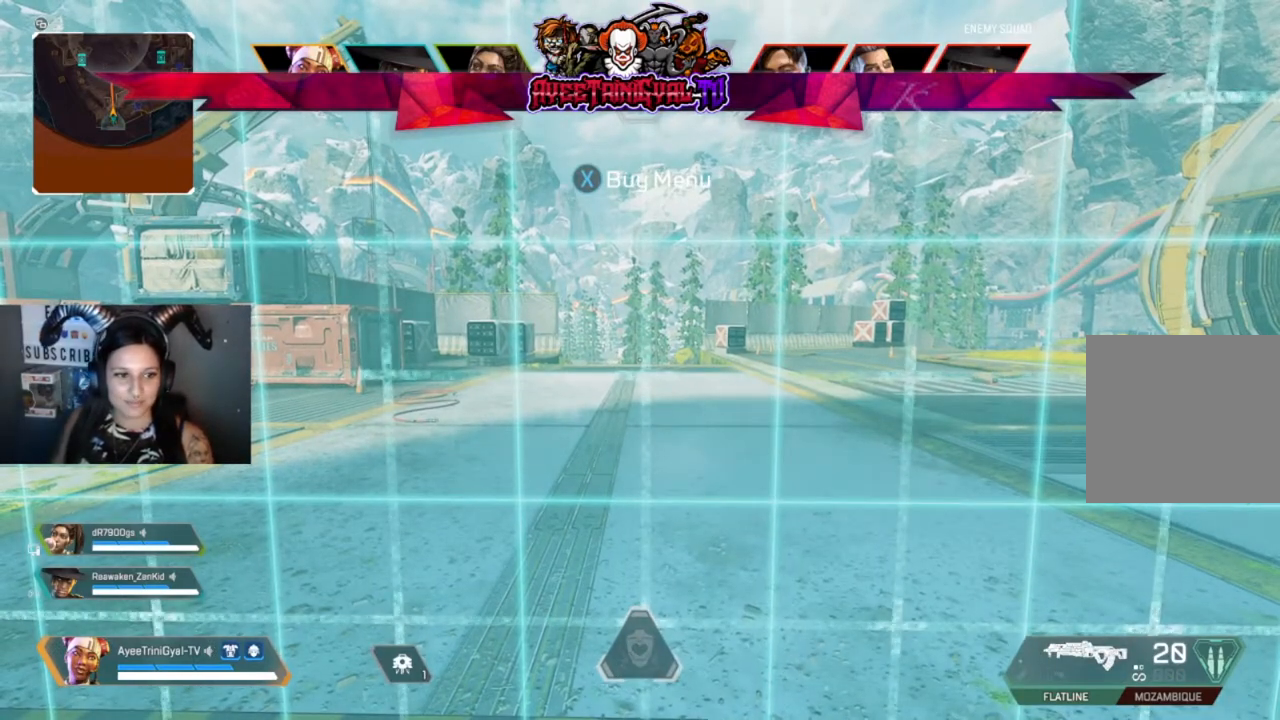
{"buttons": [], "left_stick": "center", "right_stick": "center", "events": []}
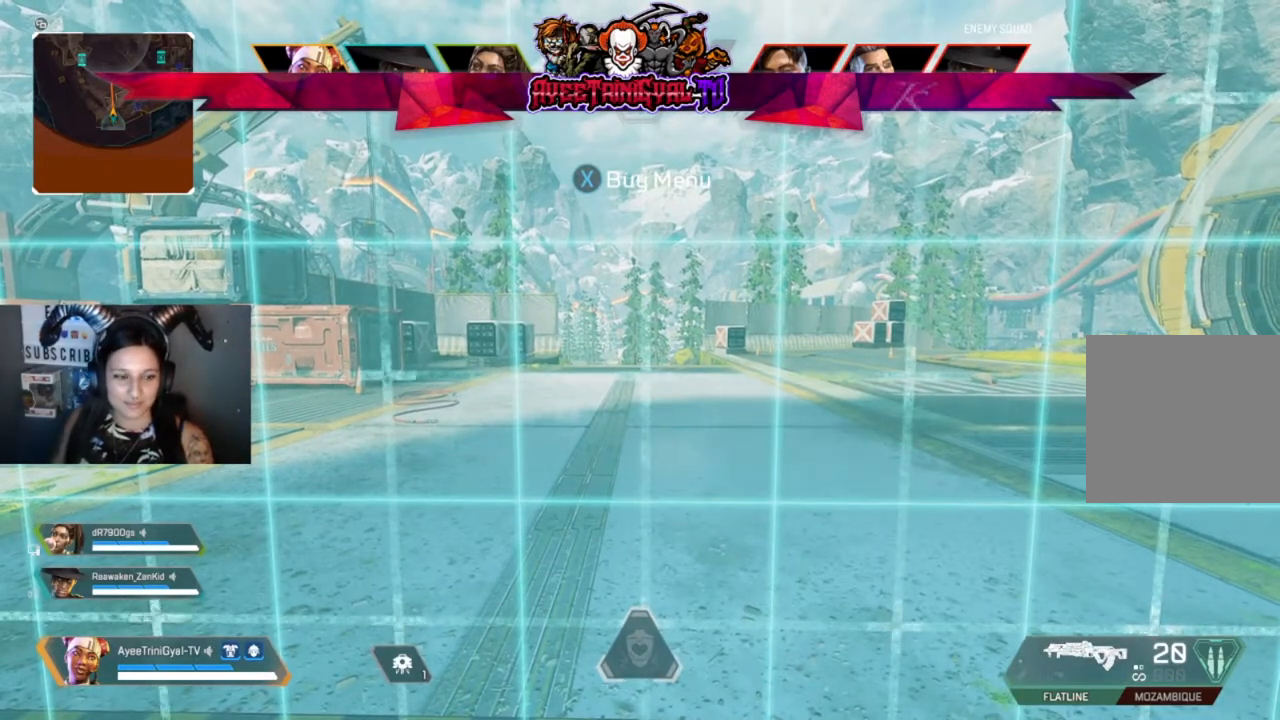
{"buttons": [], "left_stick": "center", "right_stick": "center", "events": []}
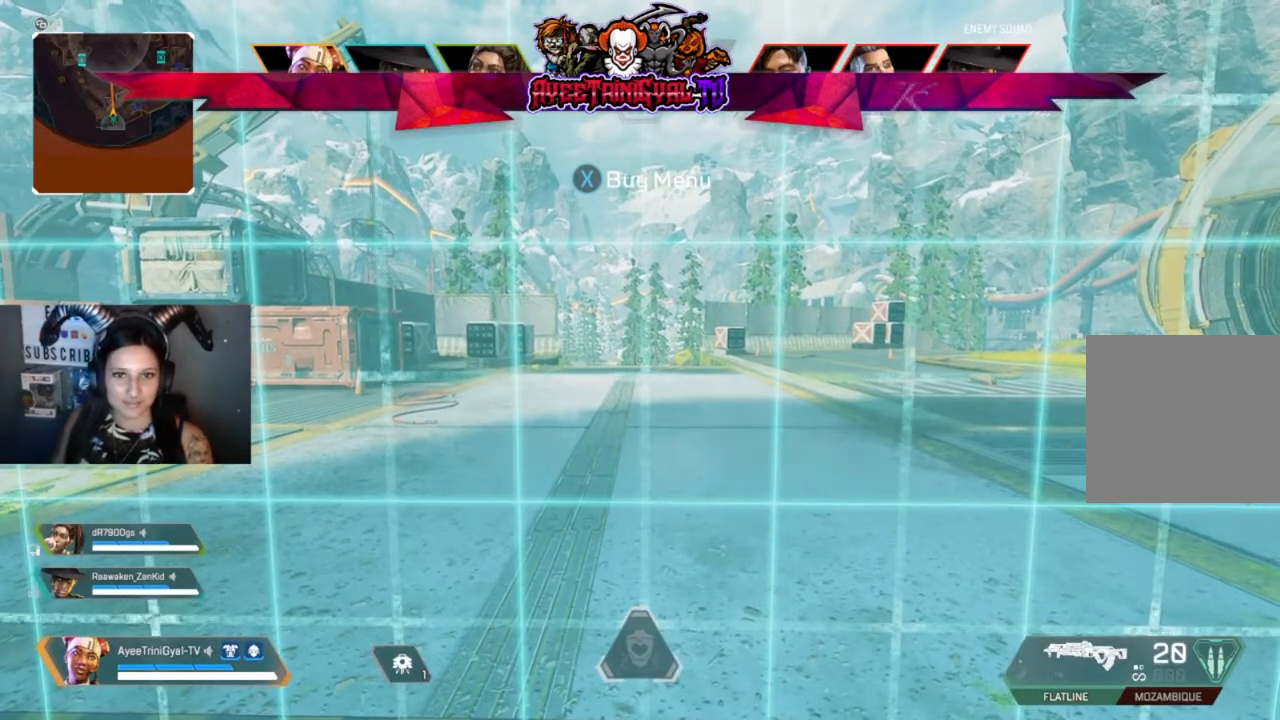
{"buttons": [], "left_stick": "center", "right_stick": "center", "events": []}
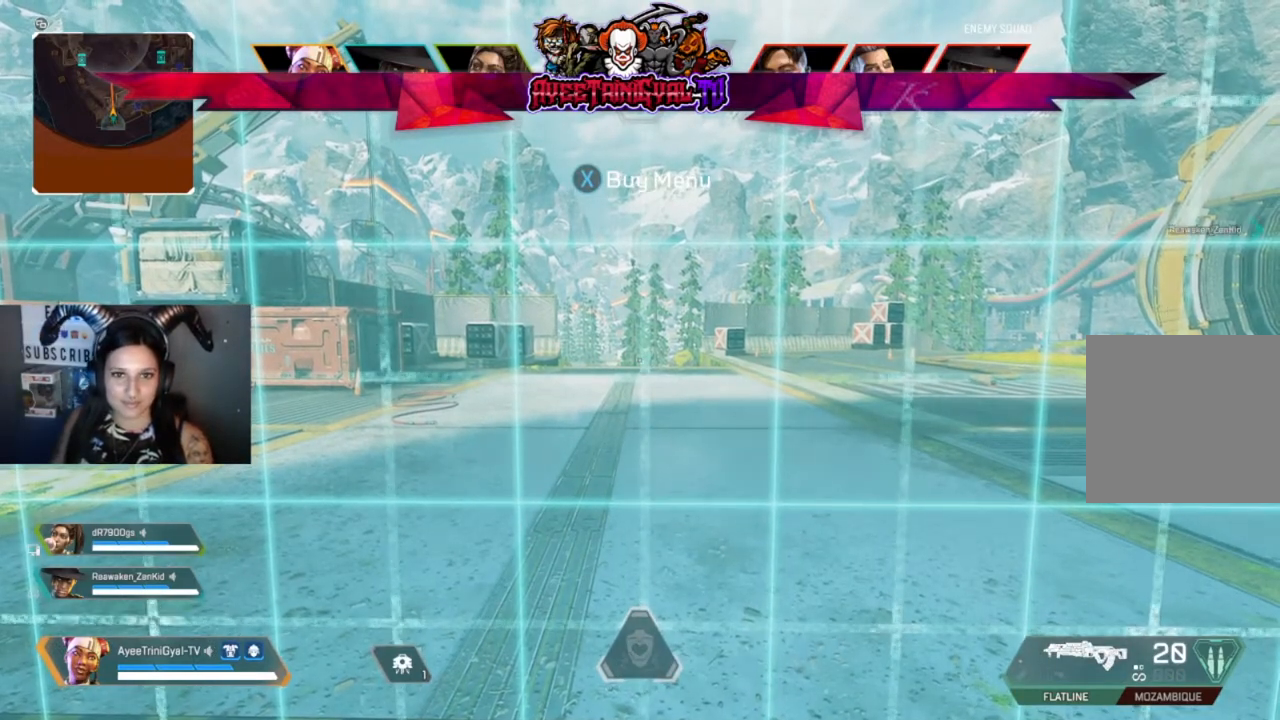
{"buttons": [], "left_stick": "center", "right_stick": "center", "events": []}
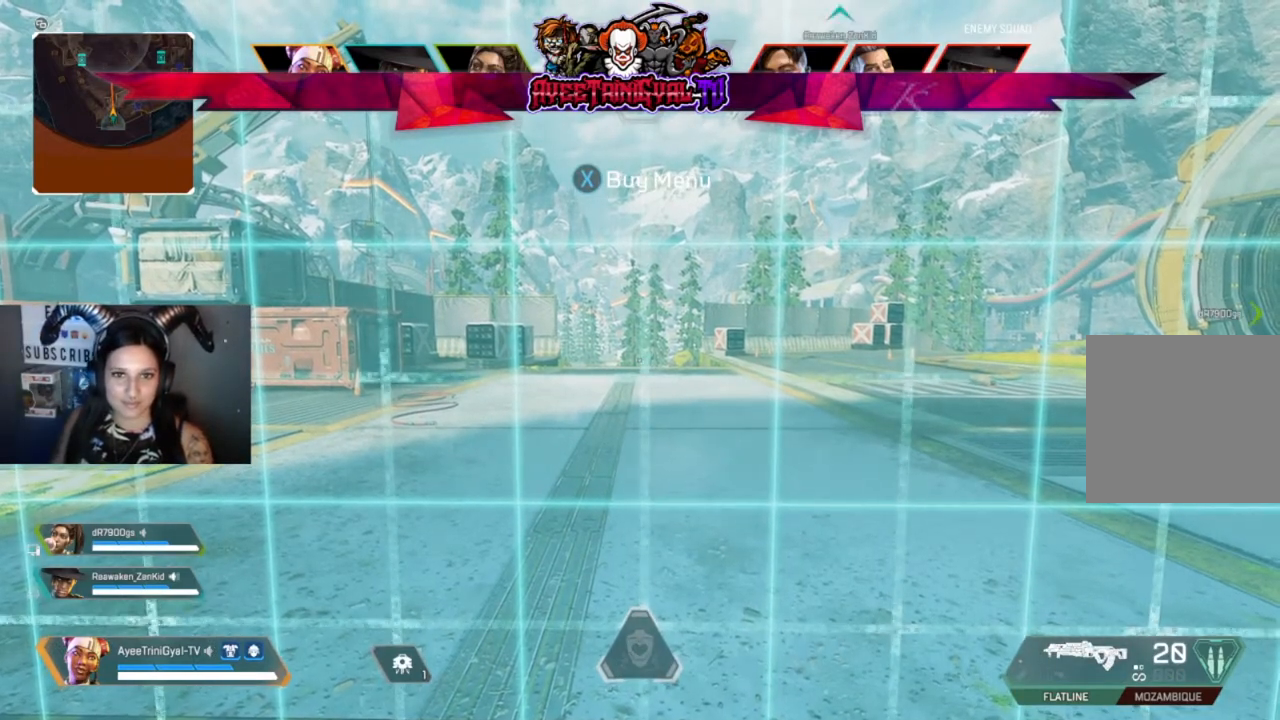
{"buttons": [], "left_stick": "up", "right_stick": "center", "events": [[400, "left_stick", "up"]]}
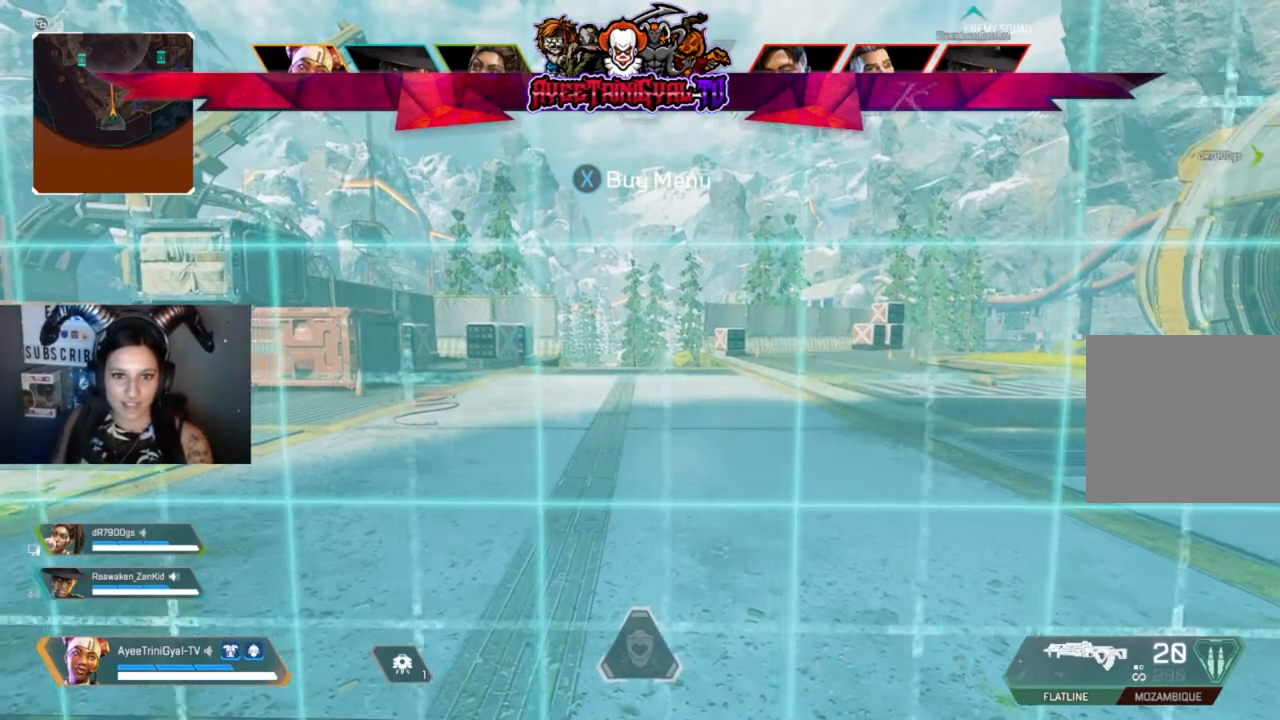
{"buttons": [], "left_stick": "up", "right_stick": "center", "events": [[67, "L3", "down"], [300, "L3", "up"]]}
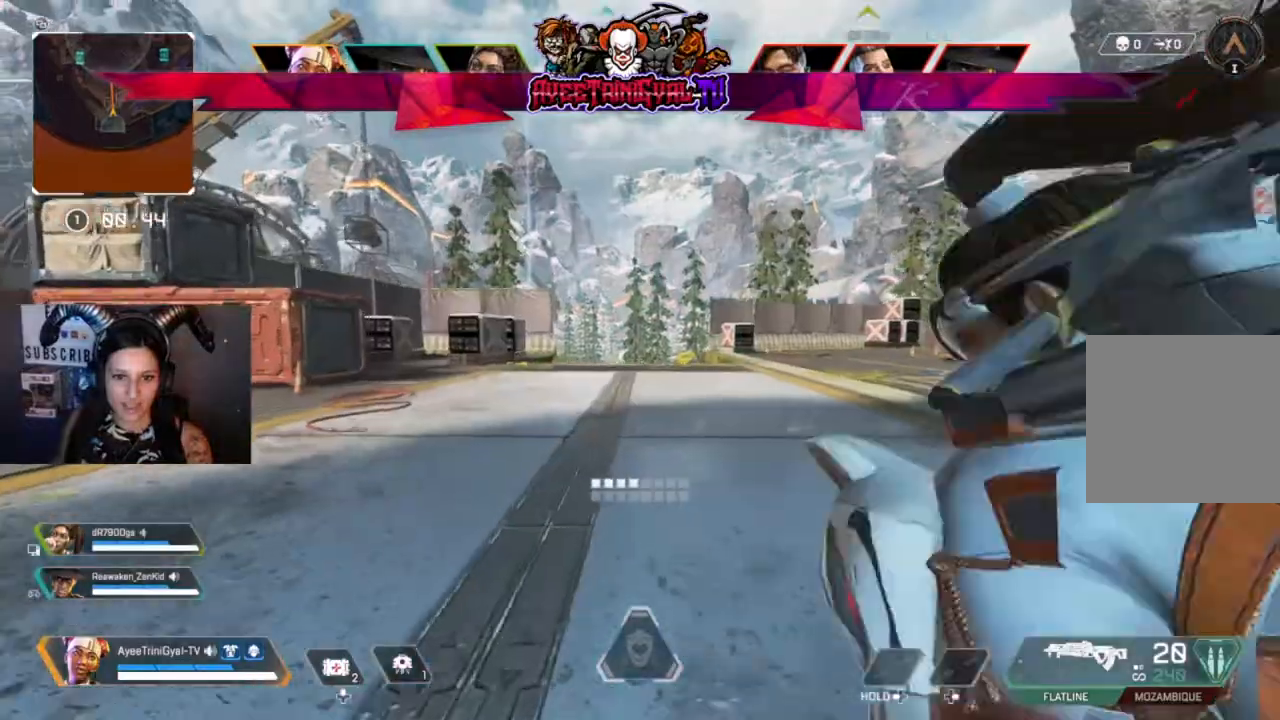
{"buttons": [], "left_stick": "up", "right_stick": "center", "events": []}
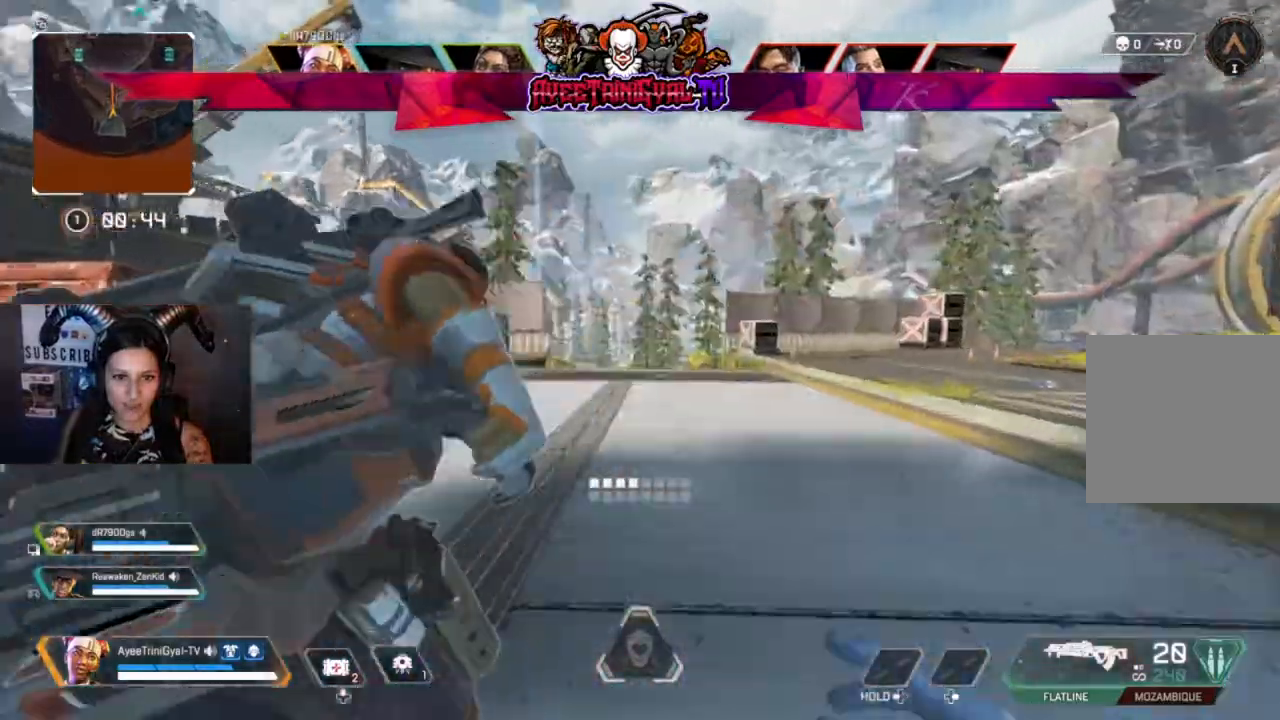
{"buttons": [], "left_stick": "up", "right_stick": "center", "events": []}
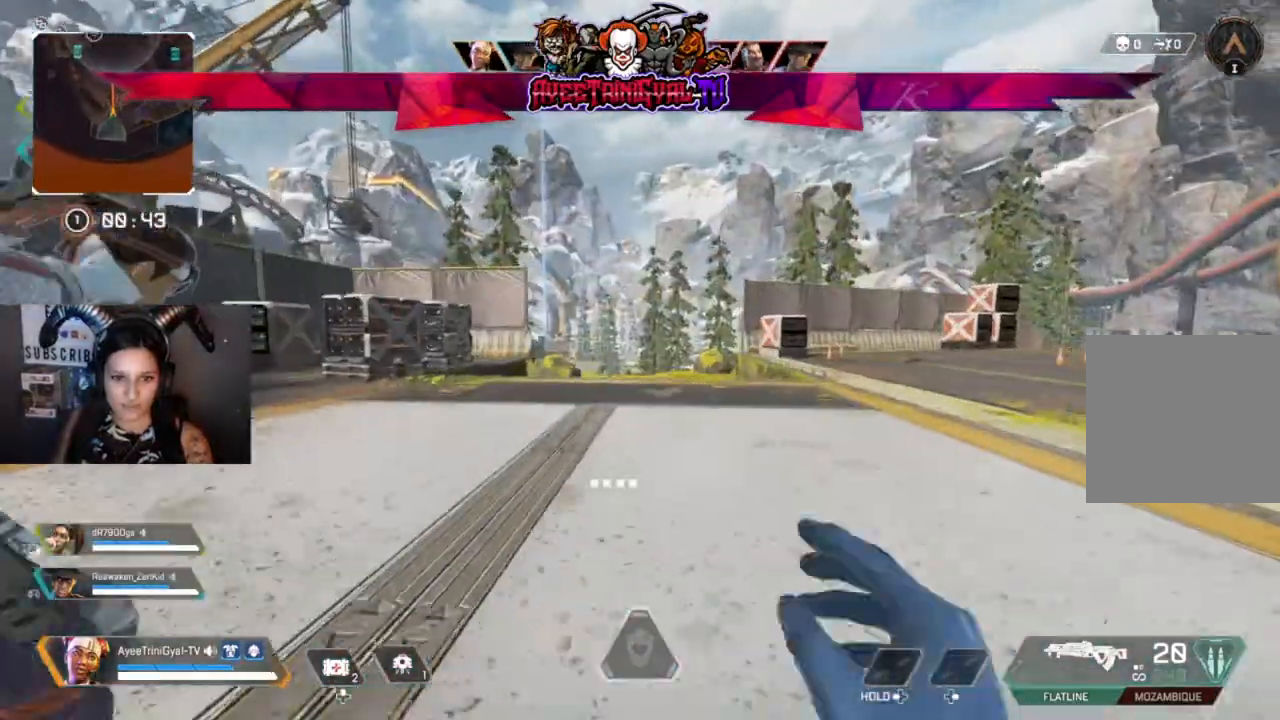
{"buttons": [], "left_stick": "up", "right_stick": "center", "events": []}
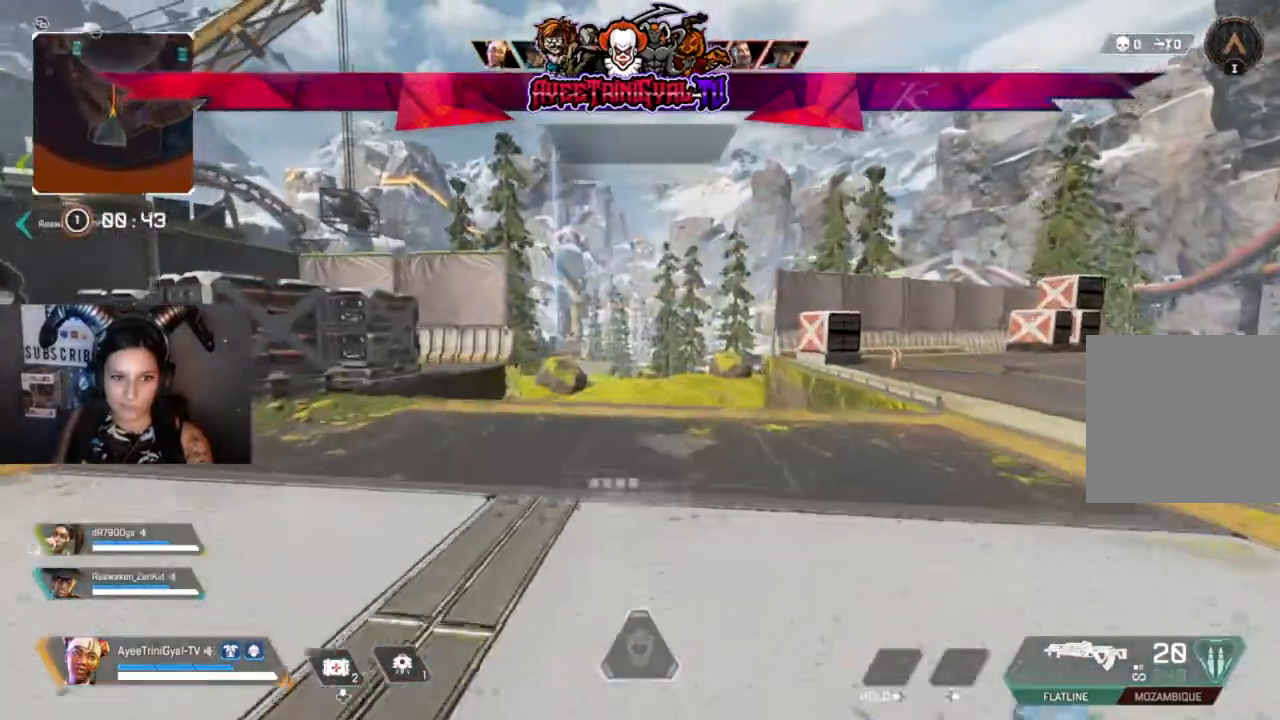
{"buttons": [], "left_stick": "up", "right_stick": "center", "events": []}
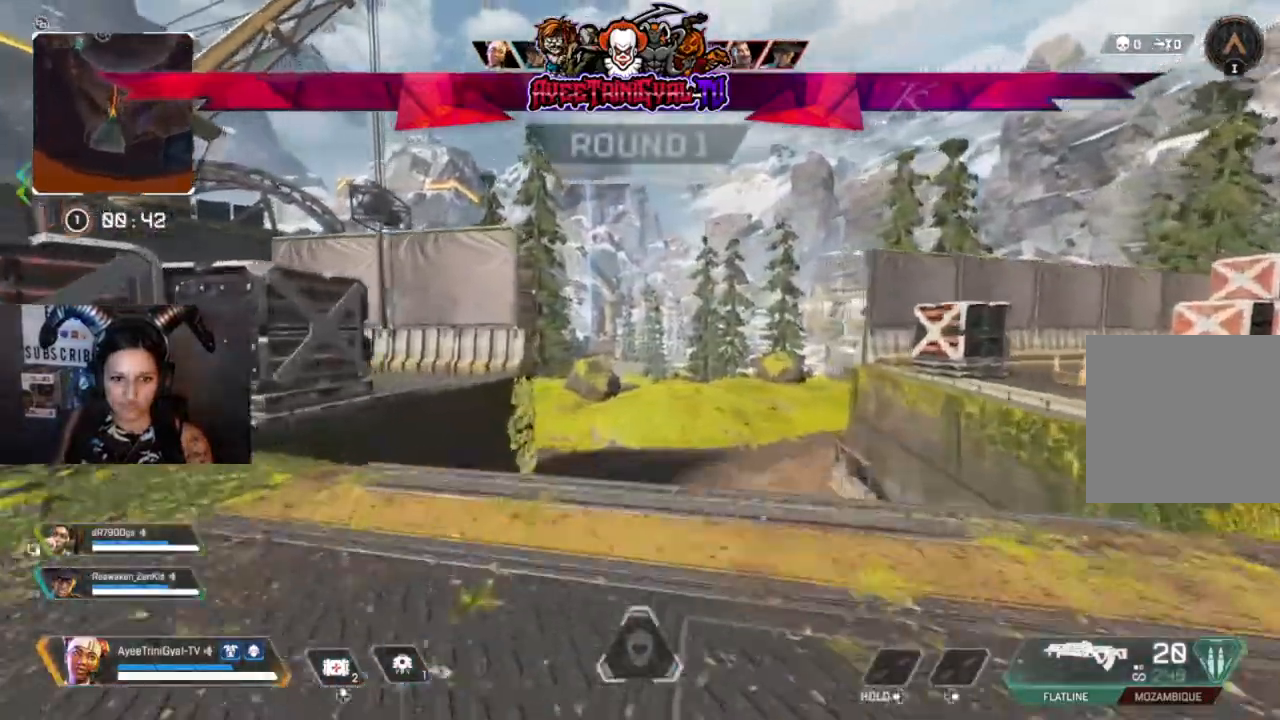
{"buttons": [], "left_stick": "up", "right_stick": "center", "events": [[67, "R3", "down"], [333, "R3", "up"]]}
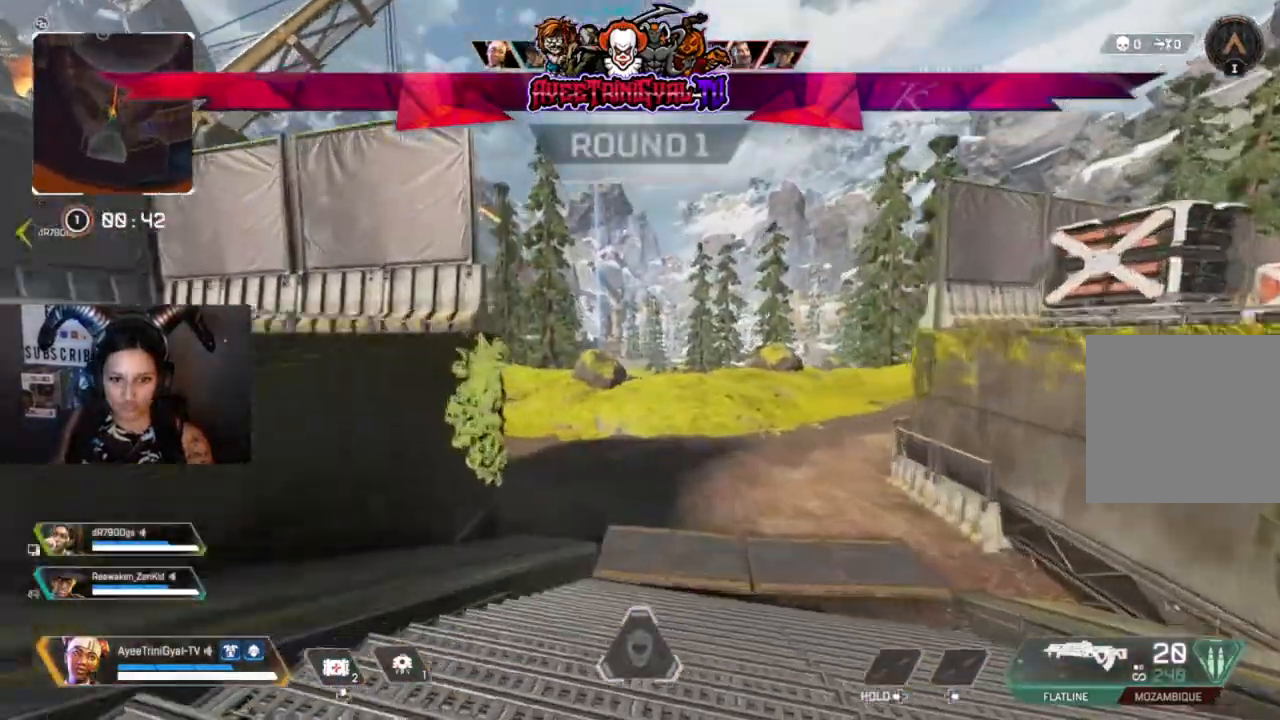
{"buttons": [], "left_stick": "up", "right_stick": "center", "events": []}
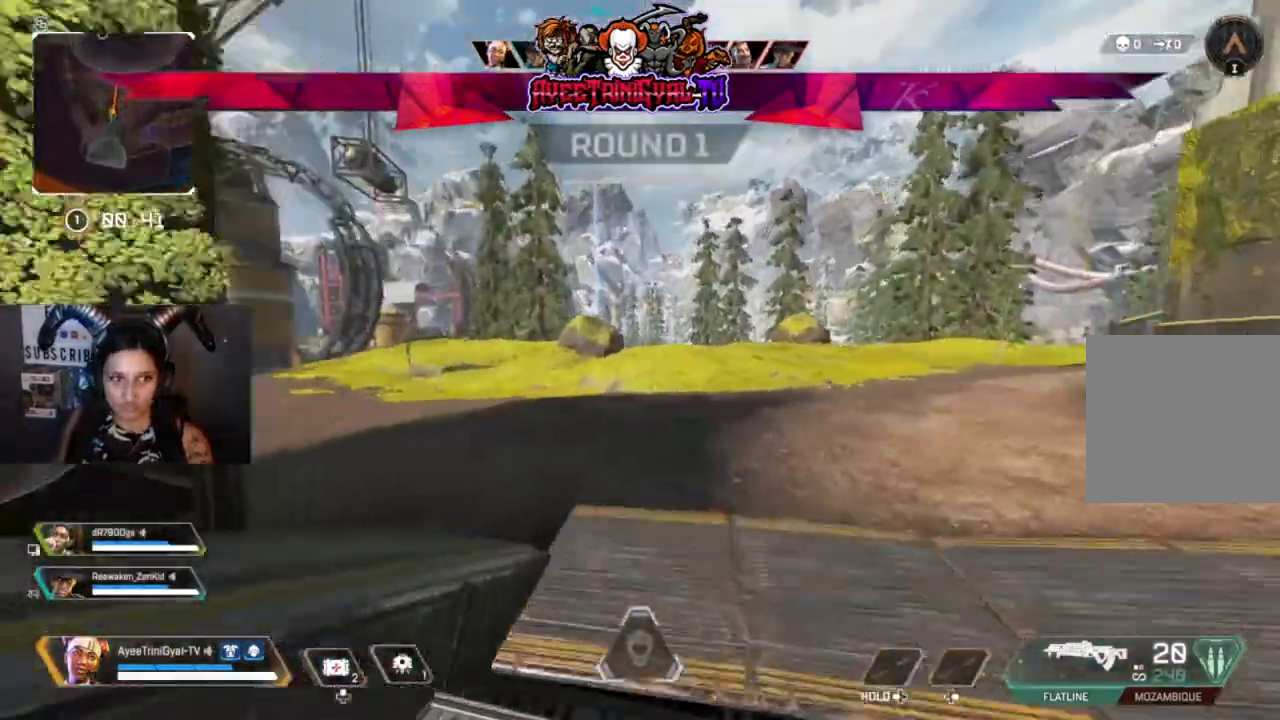
{"buttons": [], "left_stick": "up", "right_stick": "center", "events": [[267, "A", "down"], [500, "A", "up"]]}
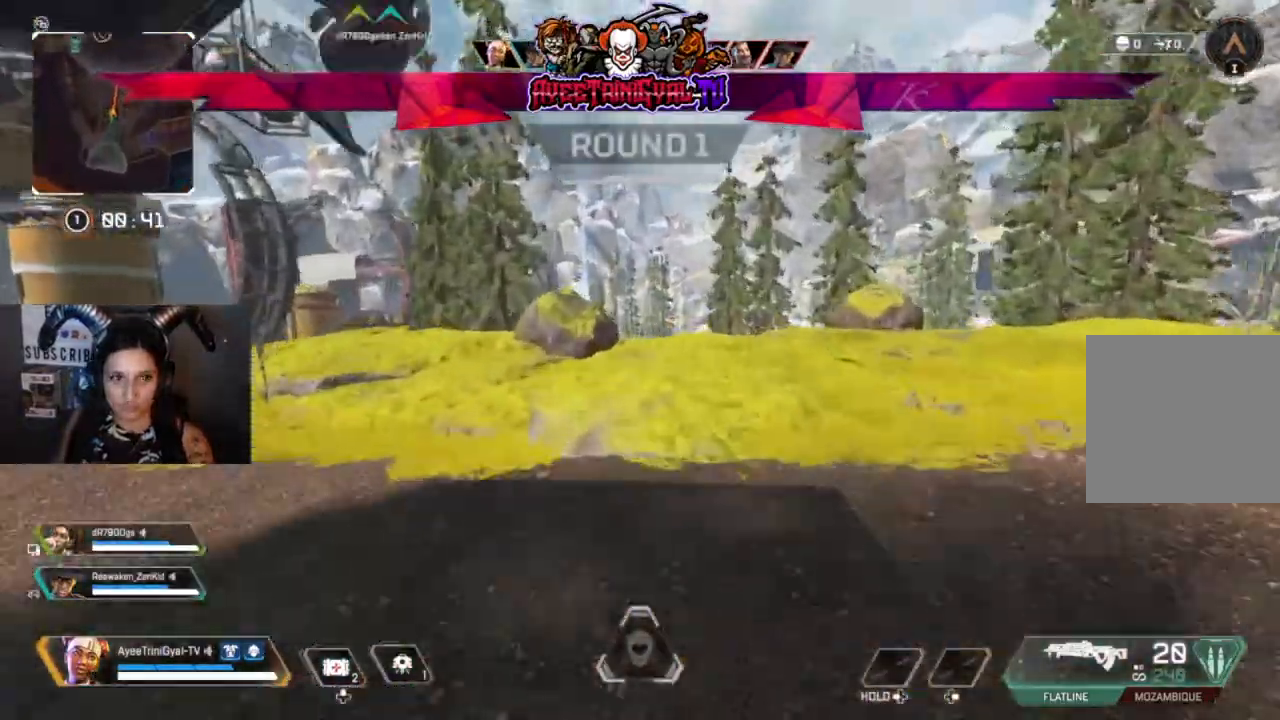
{"buttons": [], "left_stick": "up", "right_stick": "center", "events": []}
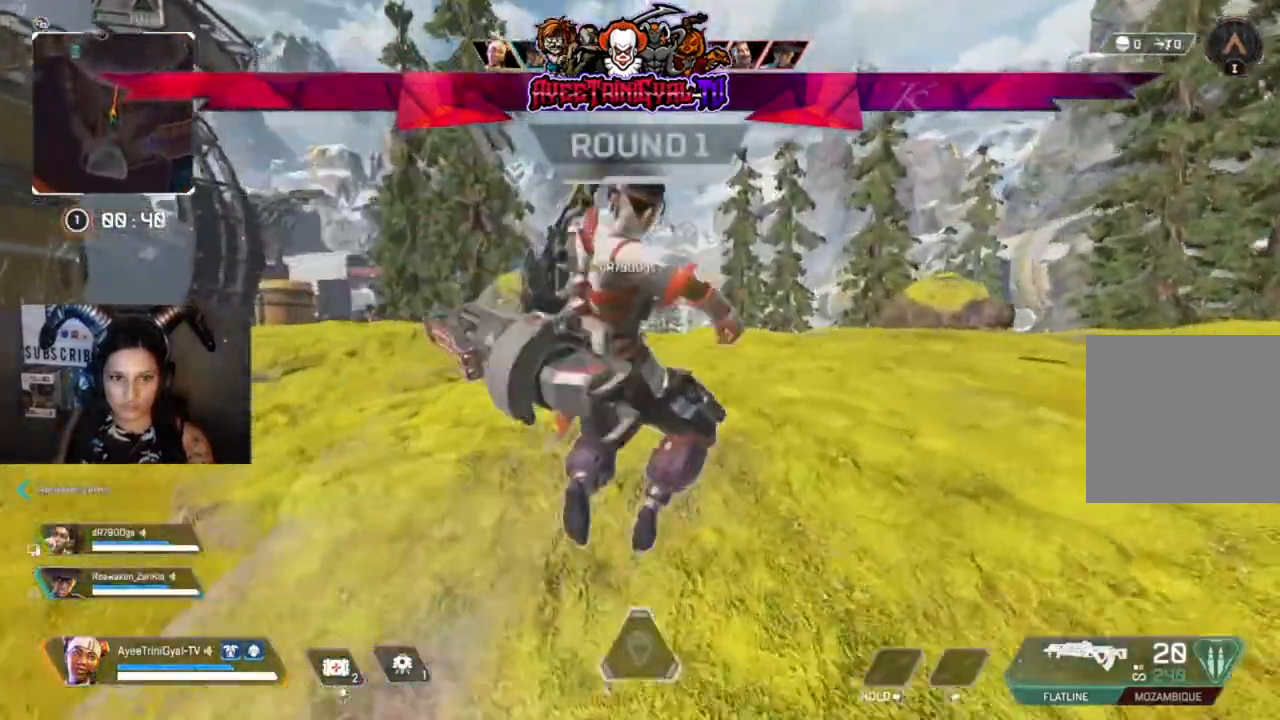
{"buttons": [], "left_stick": "up", "right_stick": "center", "events": []}
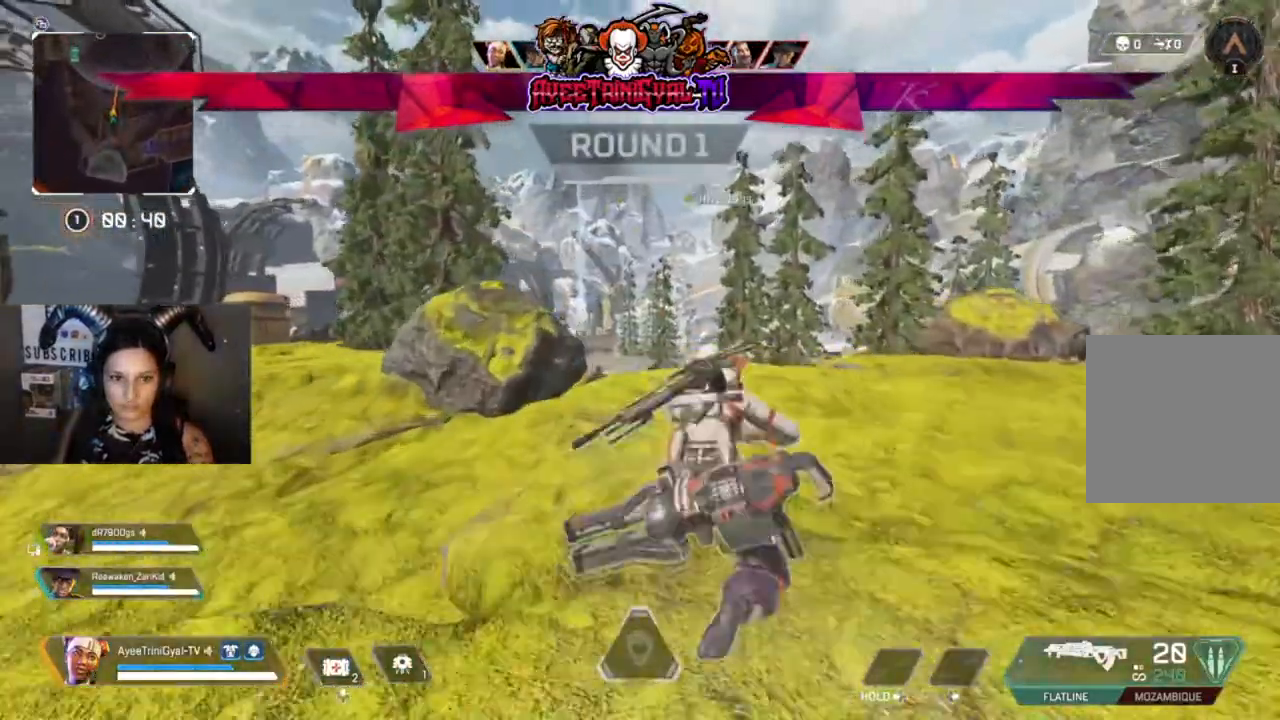
{"buttons": [], "left_stick": "up", "right_stick": "center", "events": []}
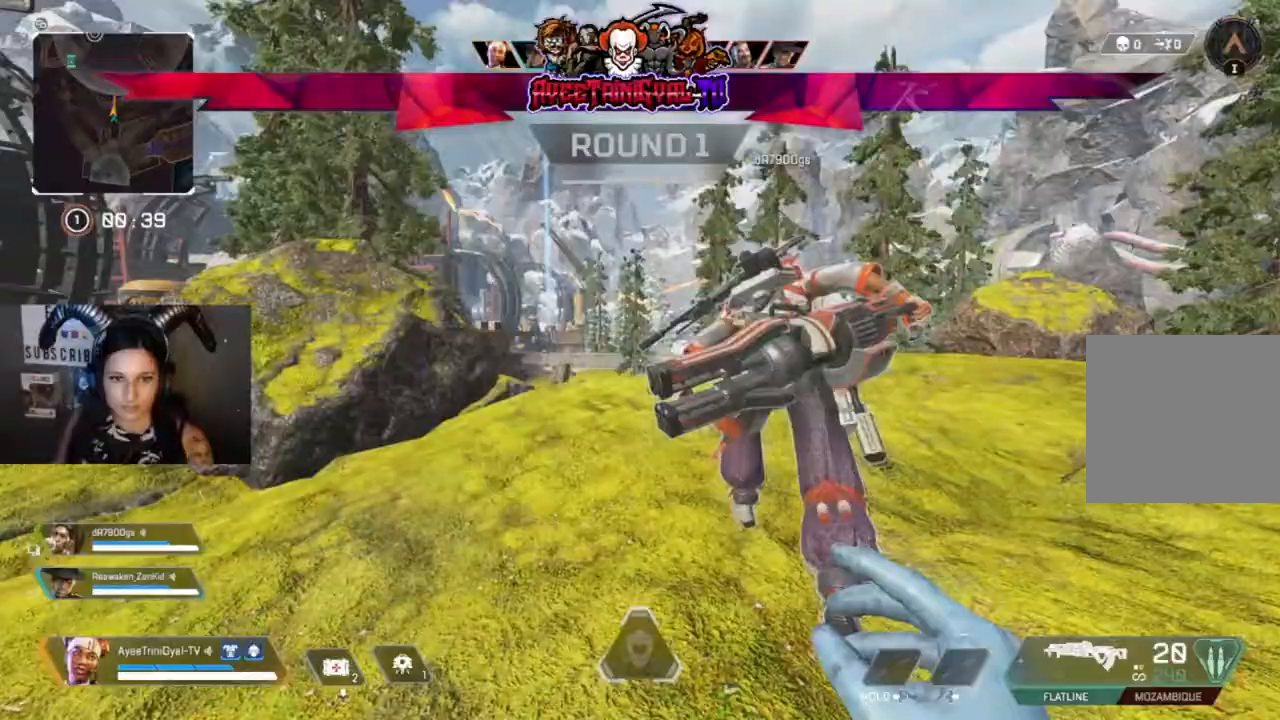
{"buttons": [], "left_stick": "up", "right_stick": "center", "events": []}
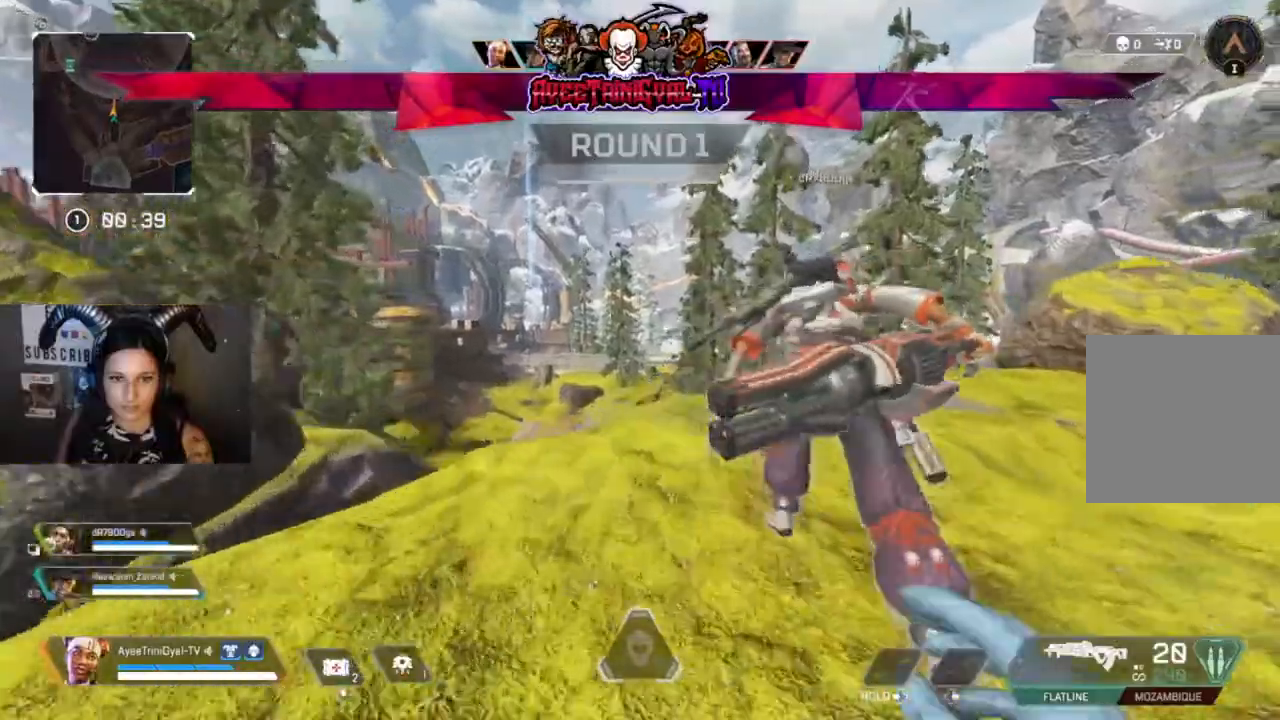
{"buttons": [], "left_stick": "up", "right_stick": "center", "events": []}